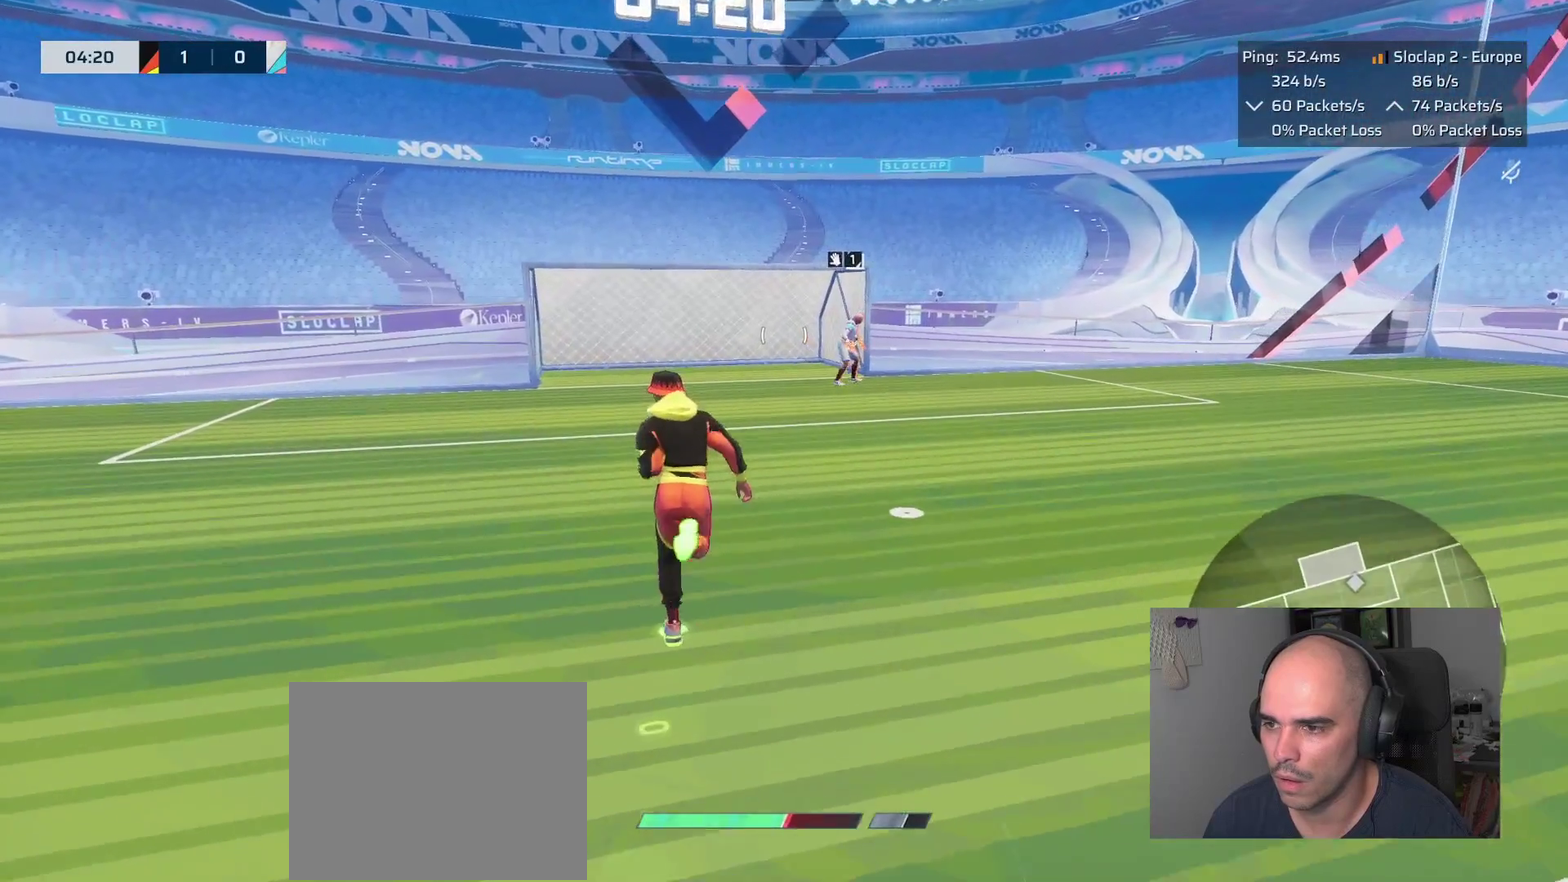
Gameplay with a controller (PlayStation layout); each line is a JSON object with the inputs held at the frame after it. "events" lists button and stick changes between this image and that frame as [ms after this image, input, new state], when the widget could be followed in between. This overlay highlights the sticks when they move; stick clicks (L3 R3) are not distinguishable.
{"buttons": ["L1"], "left_stick": "up", "right_stick": "center", "events": []}
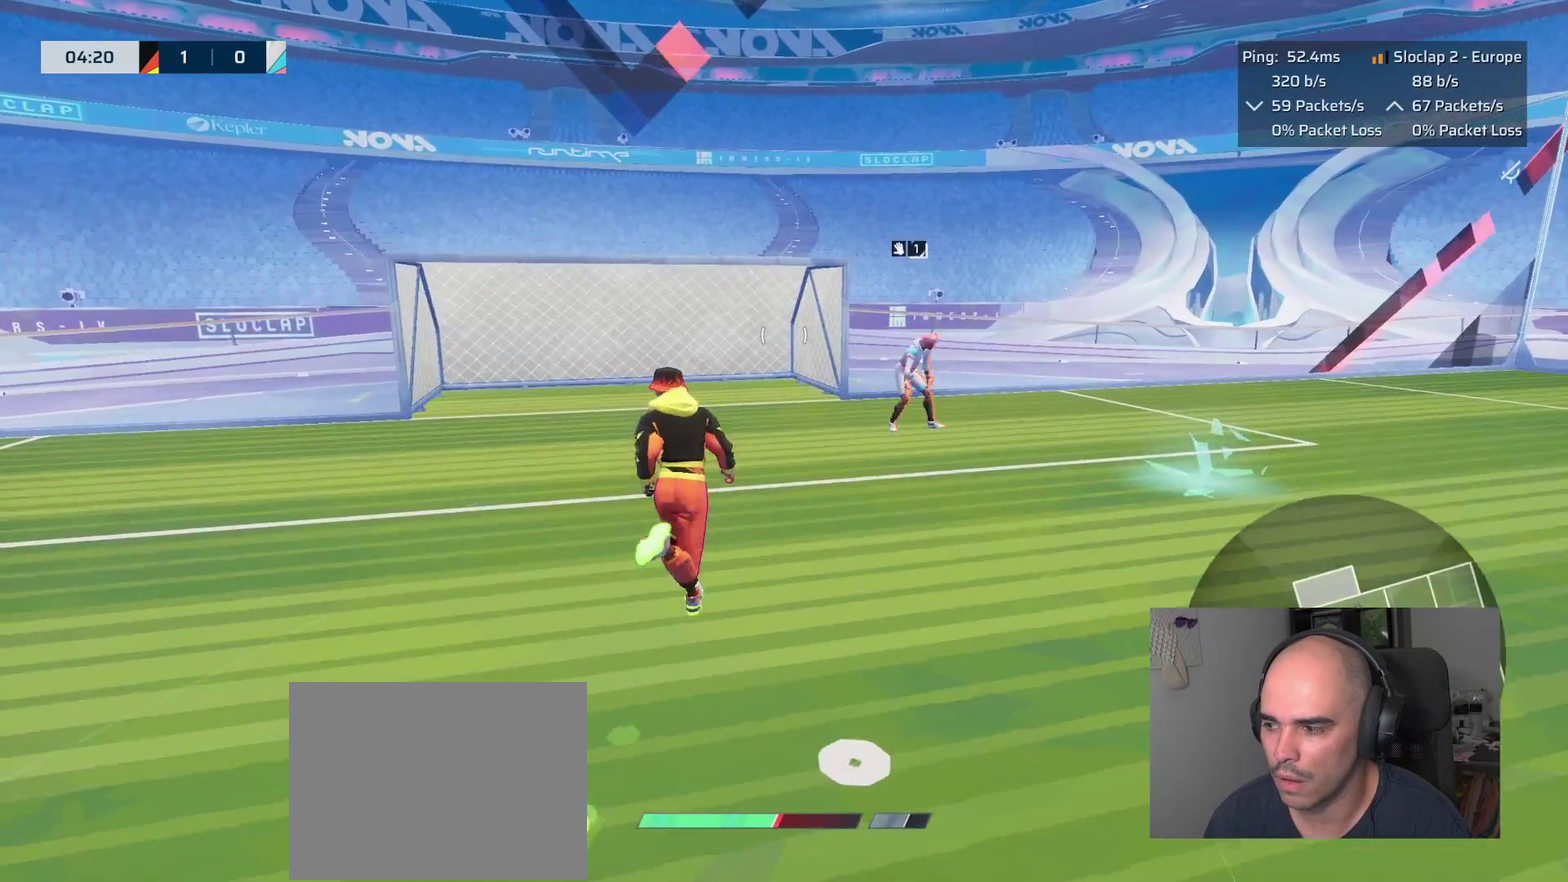
{"buttons": [], "left_stick": "center", "right_stick": "center", "events": [[233, "L1", "up"], [233, "left_stick", "center"]]}
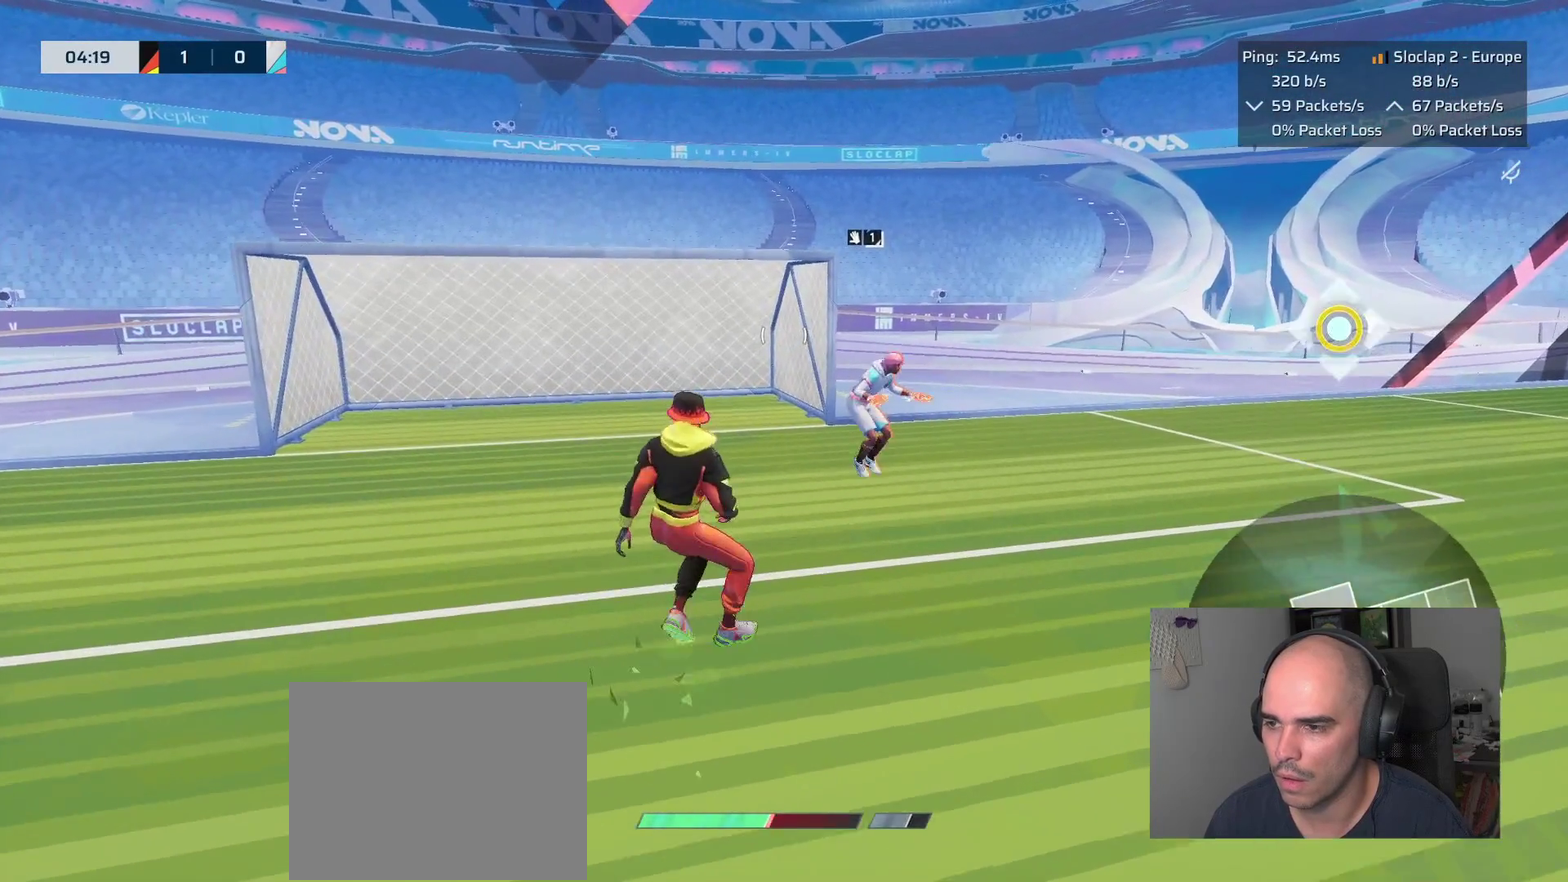
{"buttons": [], "left_stick": "up", "right_stick": "center"}
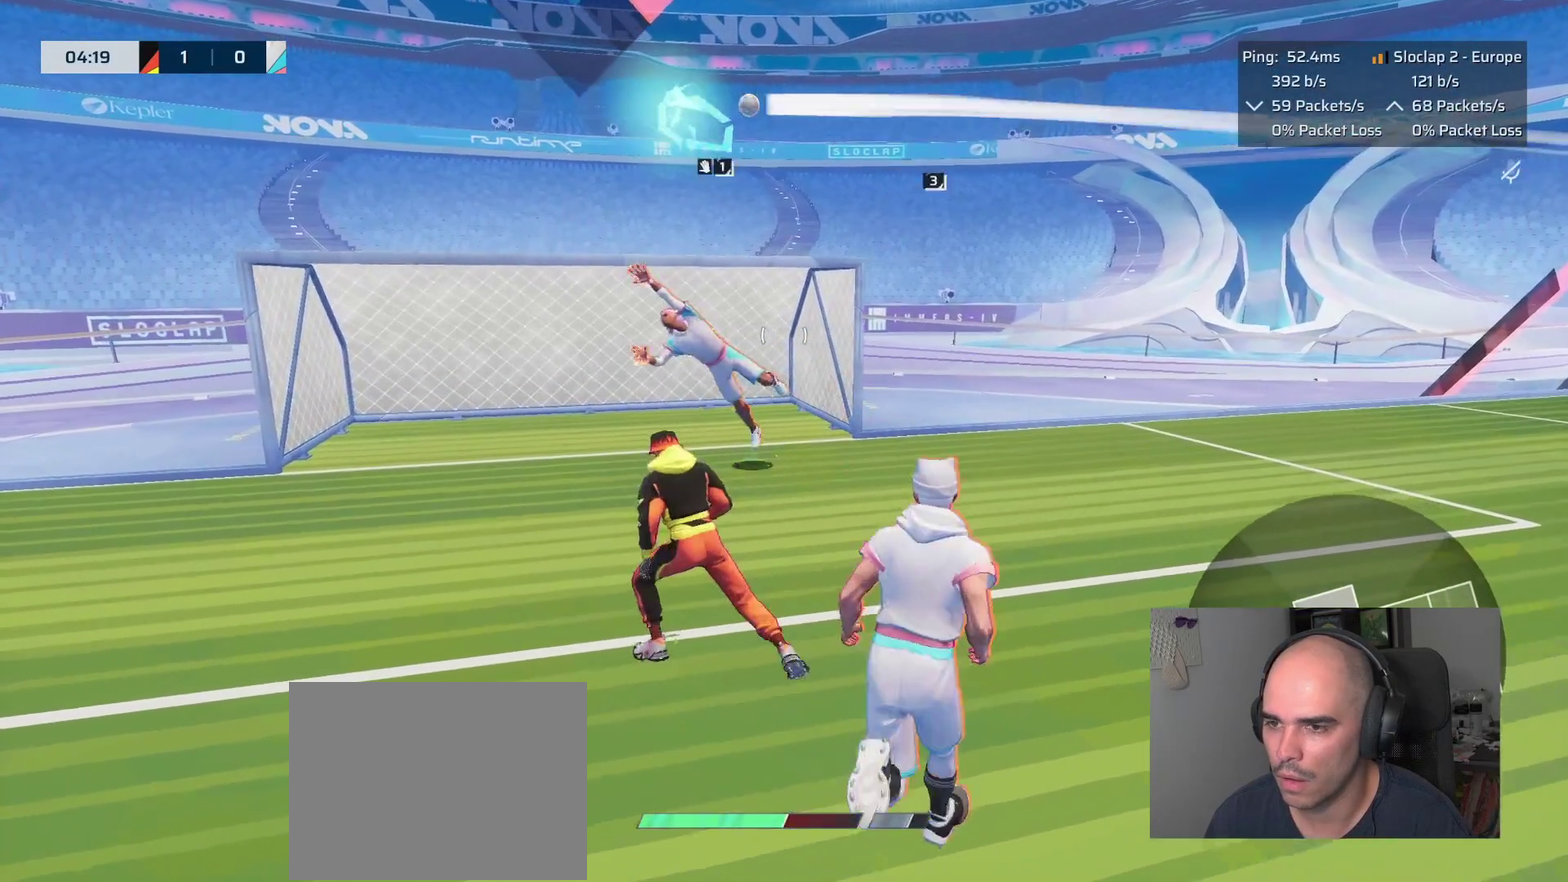
{"buttons": [], "left_stick": "up", "right_stick": "center"}
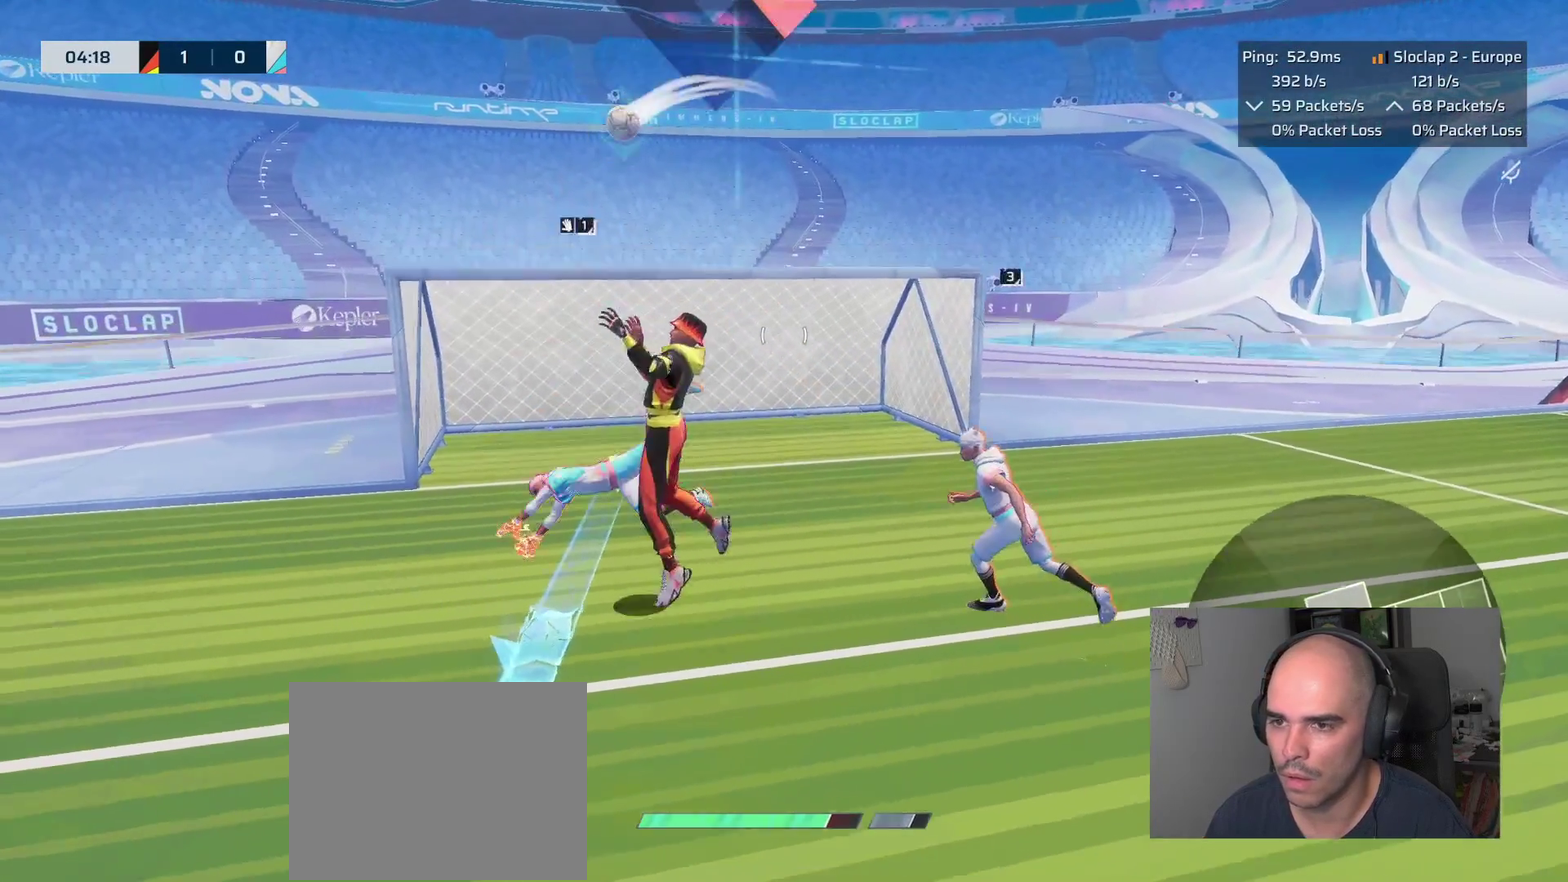
{"buttons": [], "left_stick": "center", "right_stick": "center", "events": [[217, "left_stick", "center"]]}